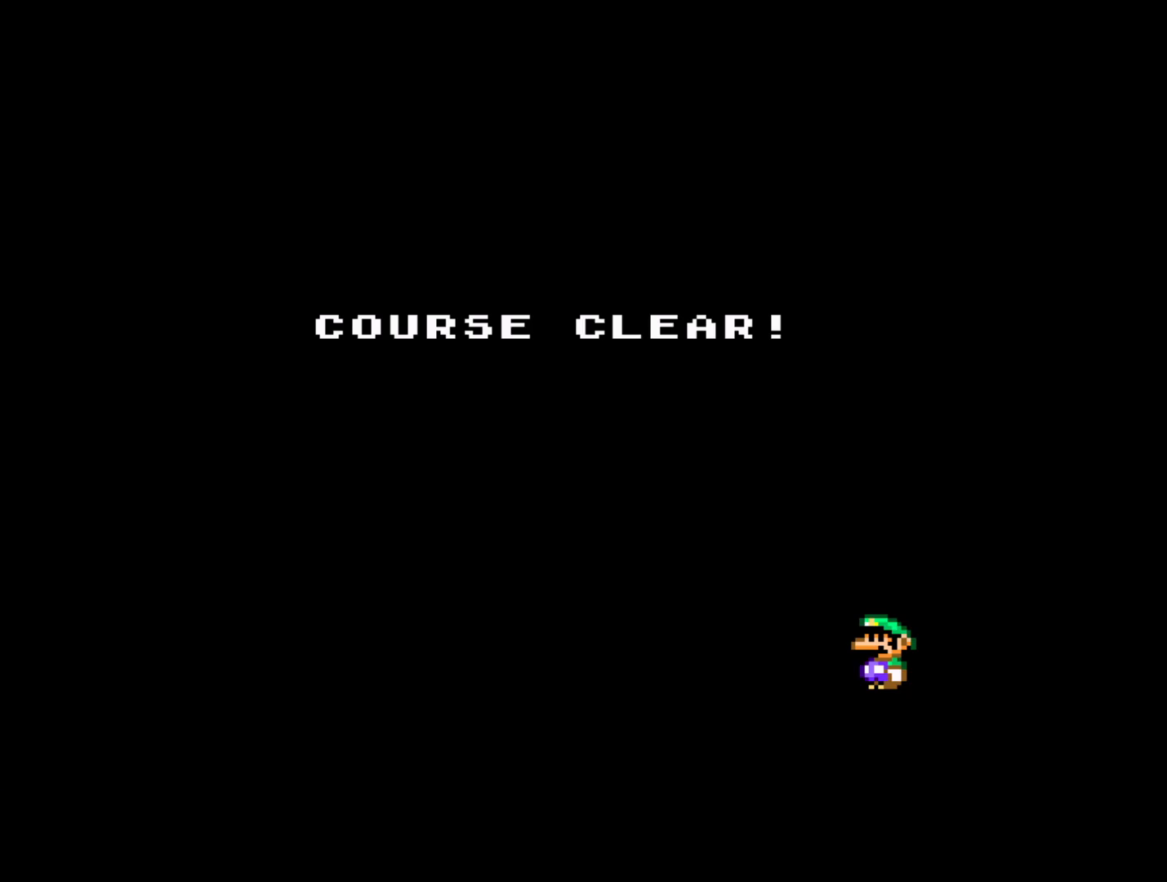
Gameplay with a controller (Nintendo layout); each line is a JSON object with the inputs held at the frame after it. "events" lists button and stick changes between this image and that frame as [ms after this image, input, new state], when the widget could be followed in between. Not read: L3 R3.
{"buttons": ["Y"], "events": [[467, "Y", "down"]]}
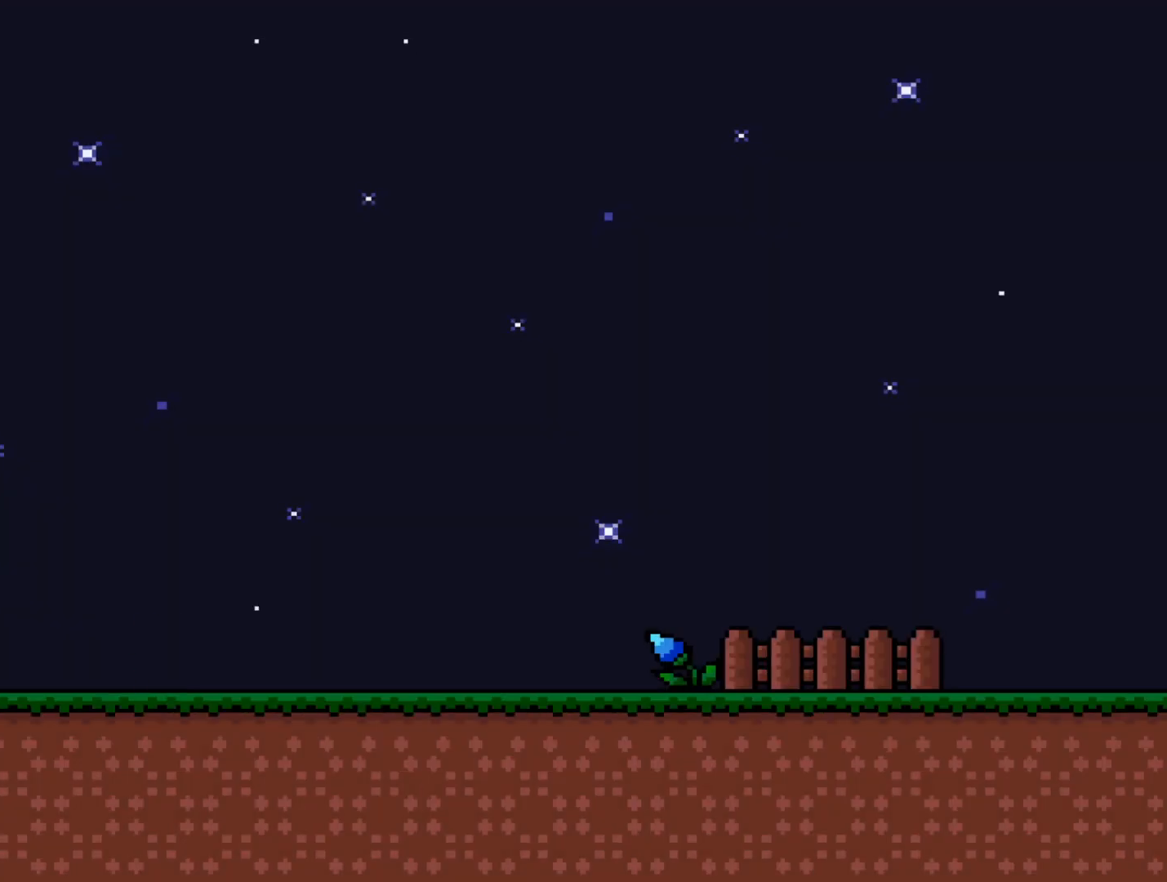
{"buttons": ["Y", "DPAD_RIGHT"], "events": [[100, "DPAD_RIGHT", "down"]]}
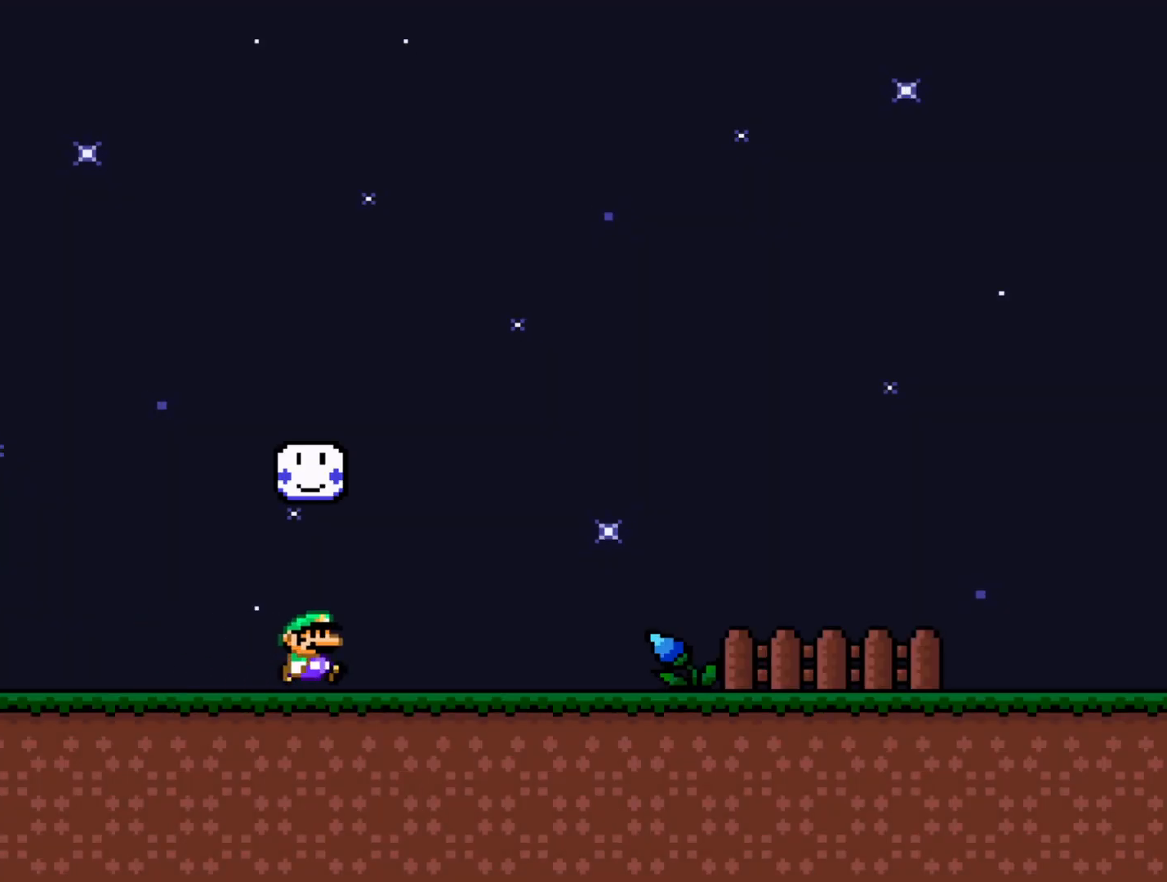
{"buttons": ["Y", "DPAD_RIGHT"], "events": []}
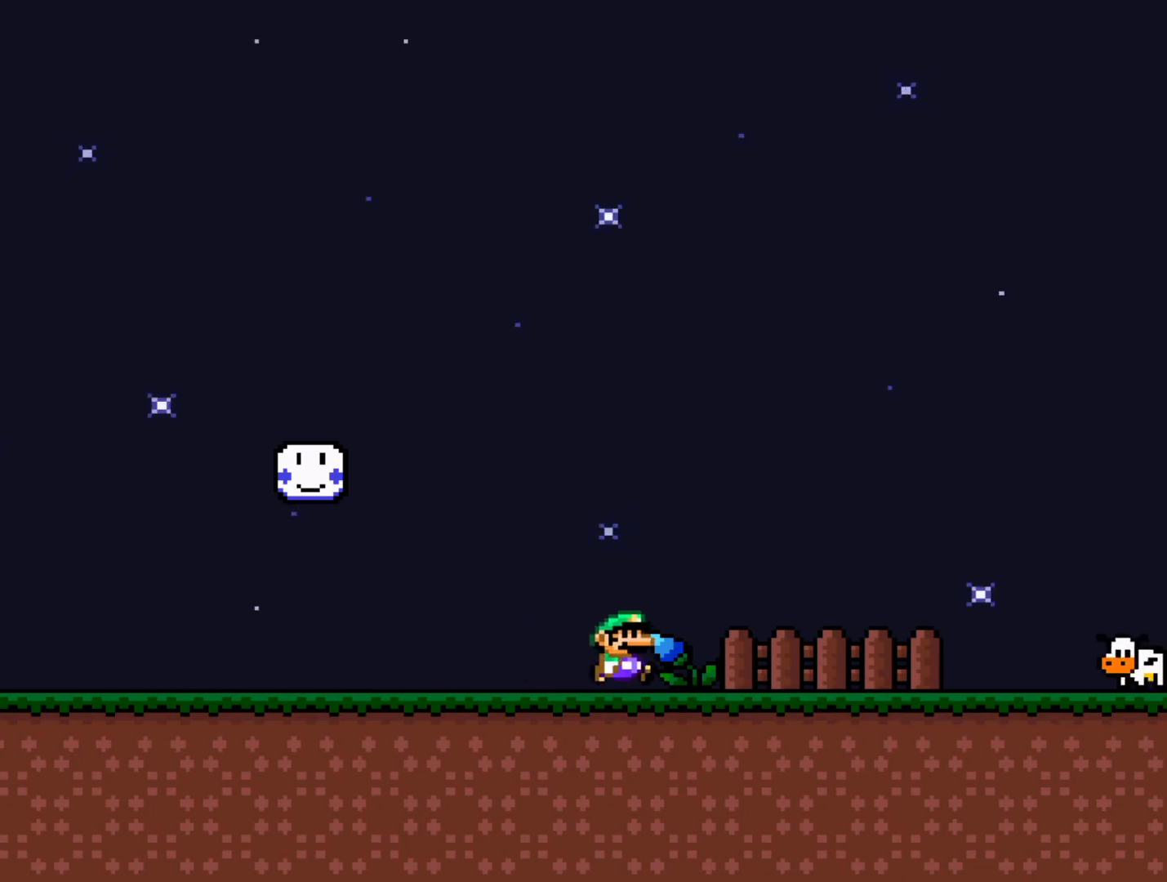
{"buttons": [], "events": [[150, "B", "down"], [267, "B", "up"], [350, "Y", "up"], [383, "DPAD_RIGHT", "up"]]}
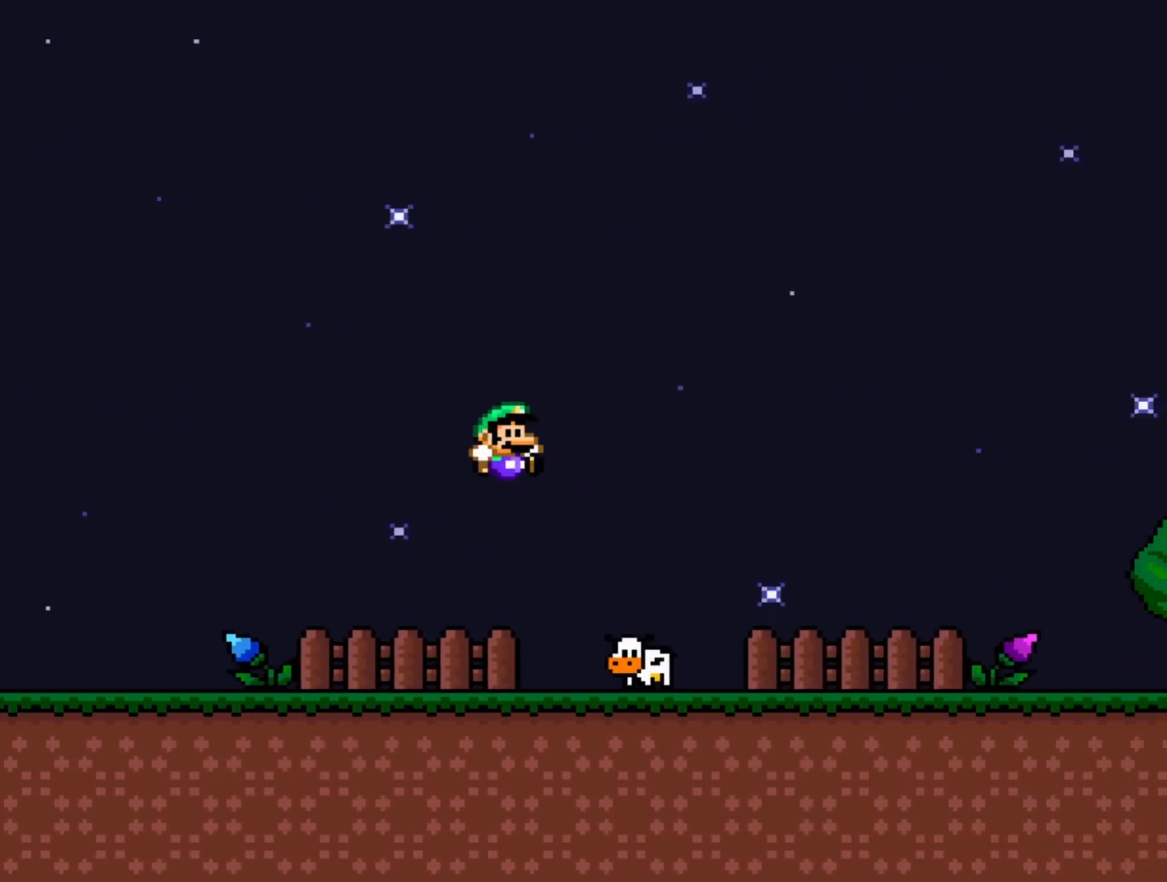
{"buttons": ["Y", "DPAD_RIGHT"], "events": [[67, "DPAD_LEFT", "down"], [117, "Y", "down"], [217, "DPAD_LEFT", "up"], [317, "DPAD_RIGHT", "down"]]}
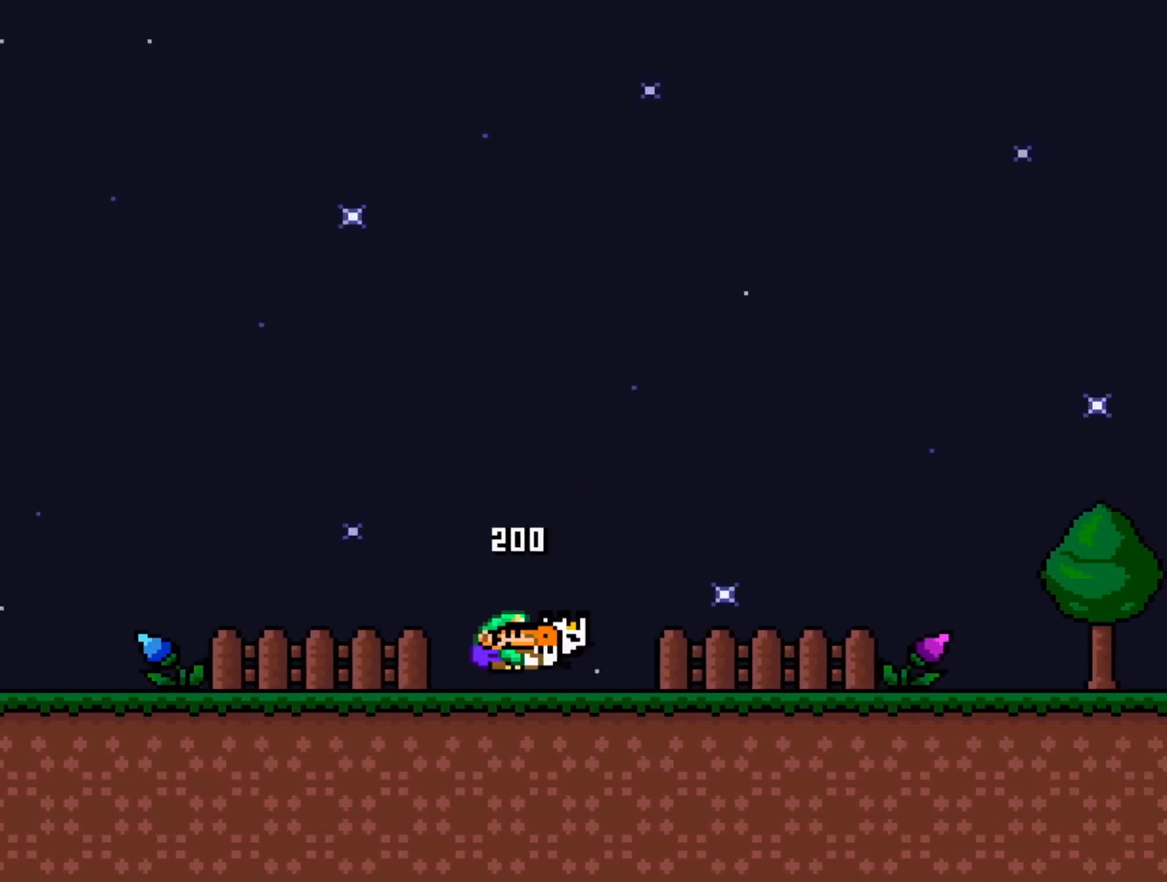
{"buttons": ["Y", "DPAD_RIGHT"], "events": []}
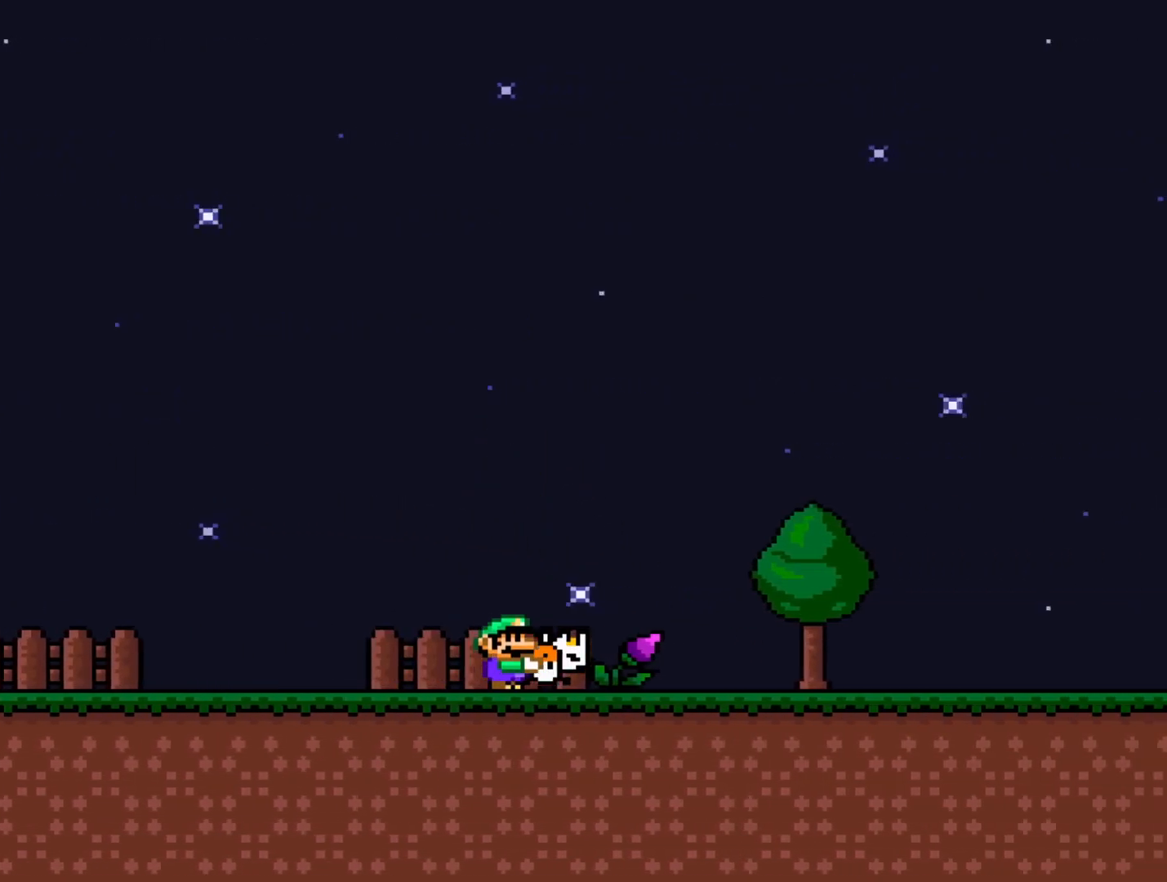
{"buttons": ["Y", "DPAD_RIGHT"], "events": []}
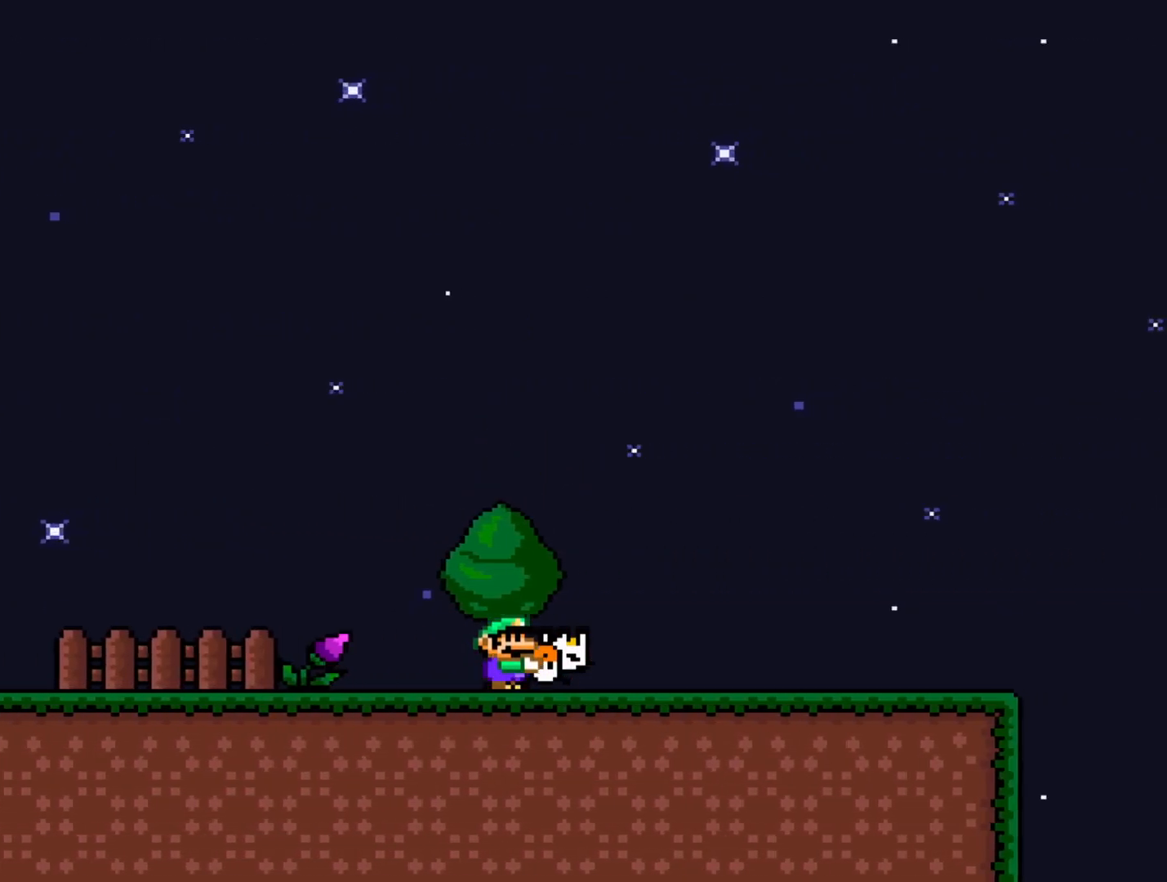
{"buttons": ["B", "Y", "DPAD_RIGHT"], "events": [[450, "B", "down"]]}
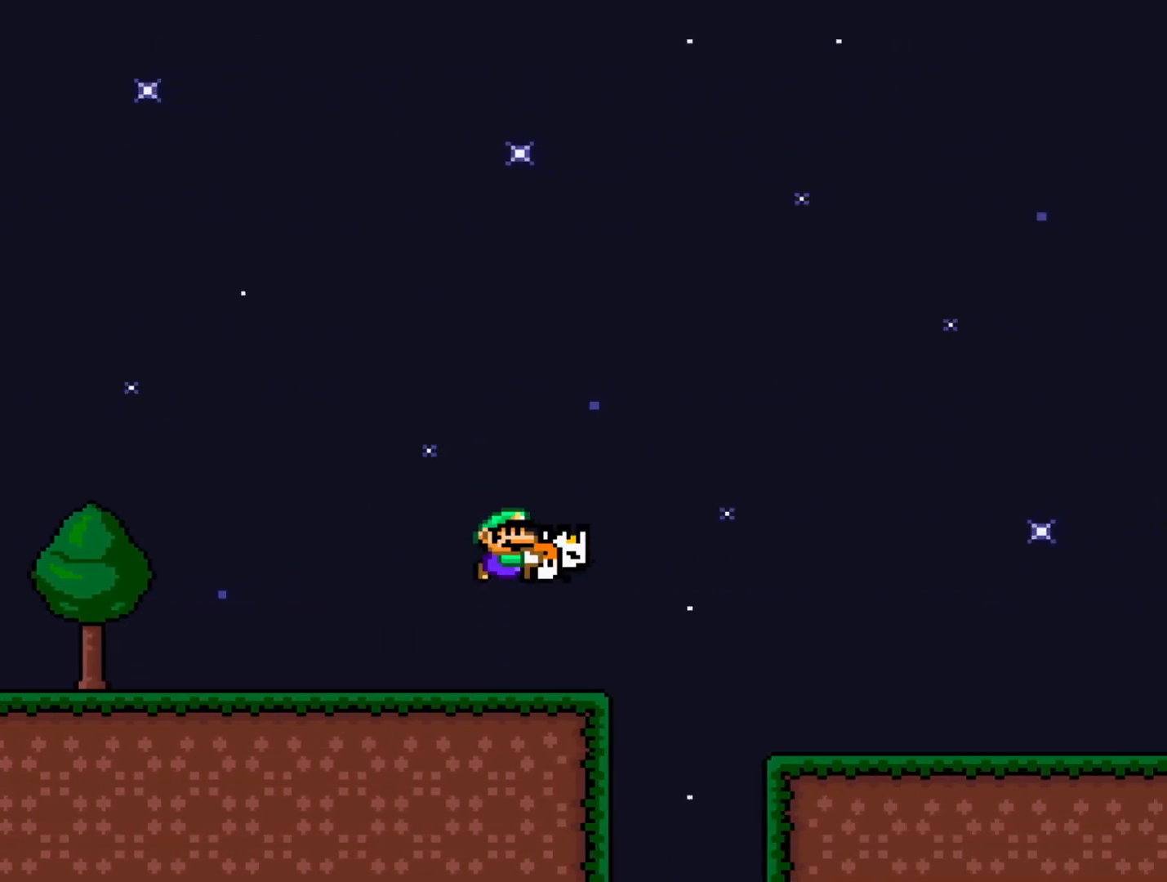
{"buttons": ["B", "Y"], "events": [[117, "B", "up"], [167, "Y", "up"], [250, "Y", "down"], [267, "B", "down"], [433, "DPAD_RIGHT", "up"]]}
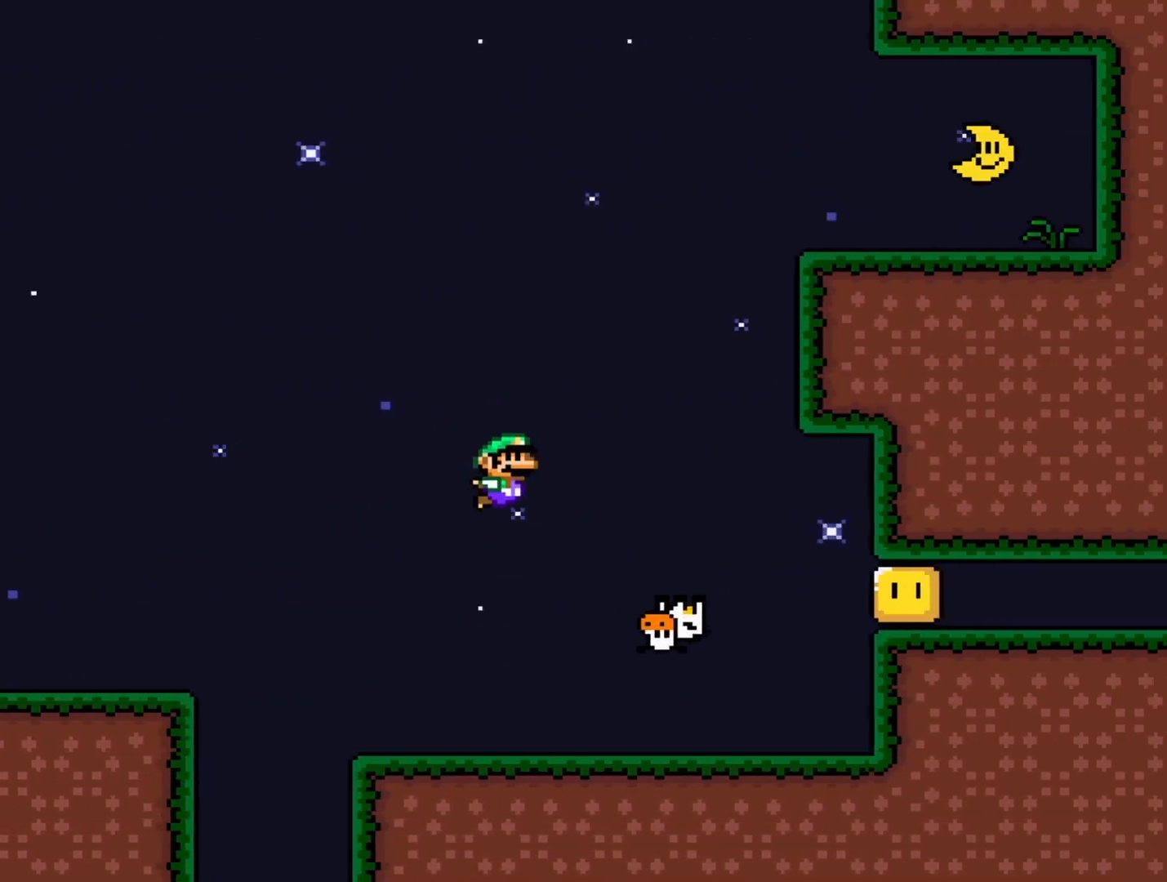
{"buttons": ["Y"], "events": [[17, "B", "up"], [100, "DPAD_LEFT", "down"], [200, "DPAD_LEFT", "up"], [267, "DPAD_RIGHT", "down"], [450, "DPAD_RIGHT", "up"]]}
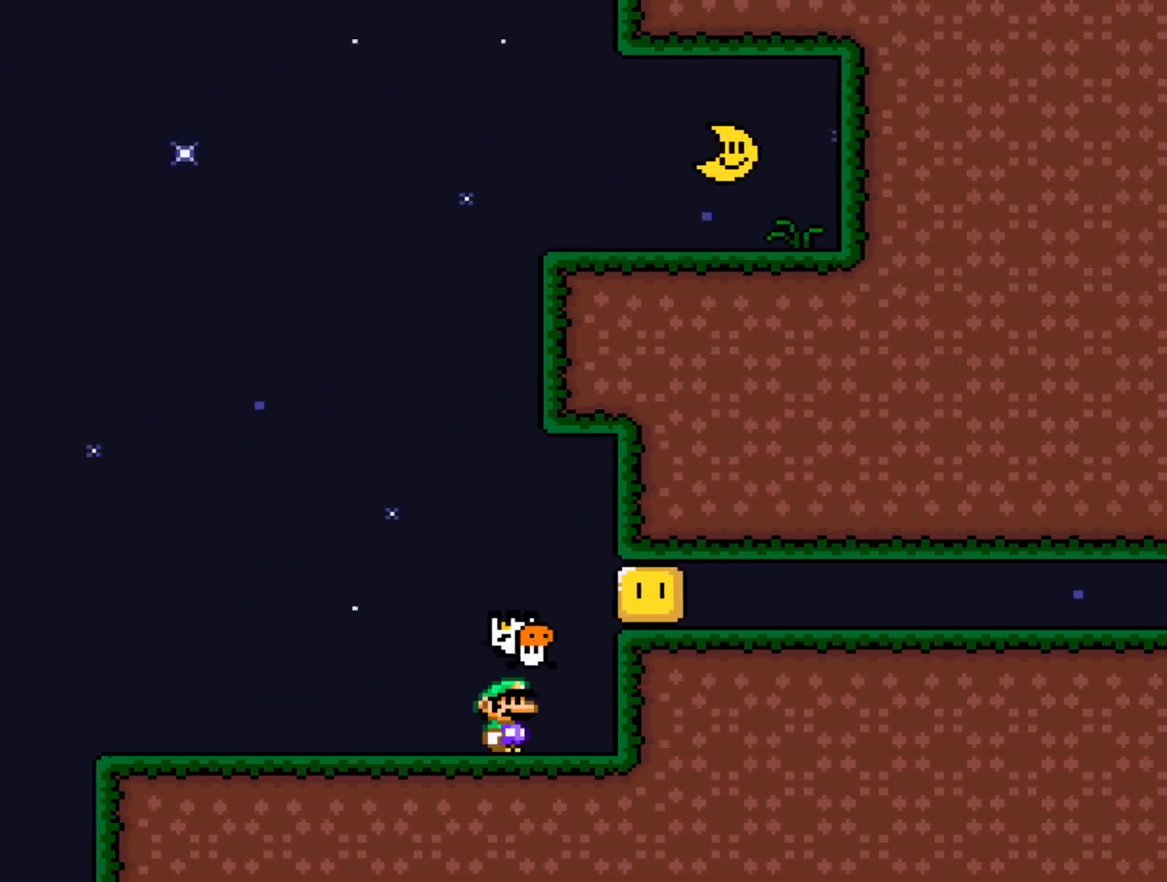
{"buttons": ["Y", "DPAD_RIGHT"], "events": [[117, "DPAD_LEFT", "down"], [183, "DPAD_LEFT", "up"], [317, "DPAD_RIGHT", "down"]]}
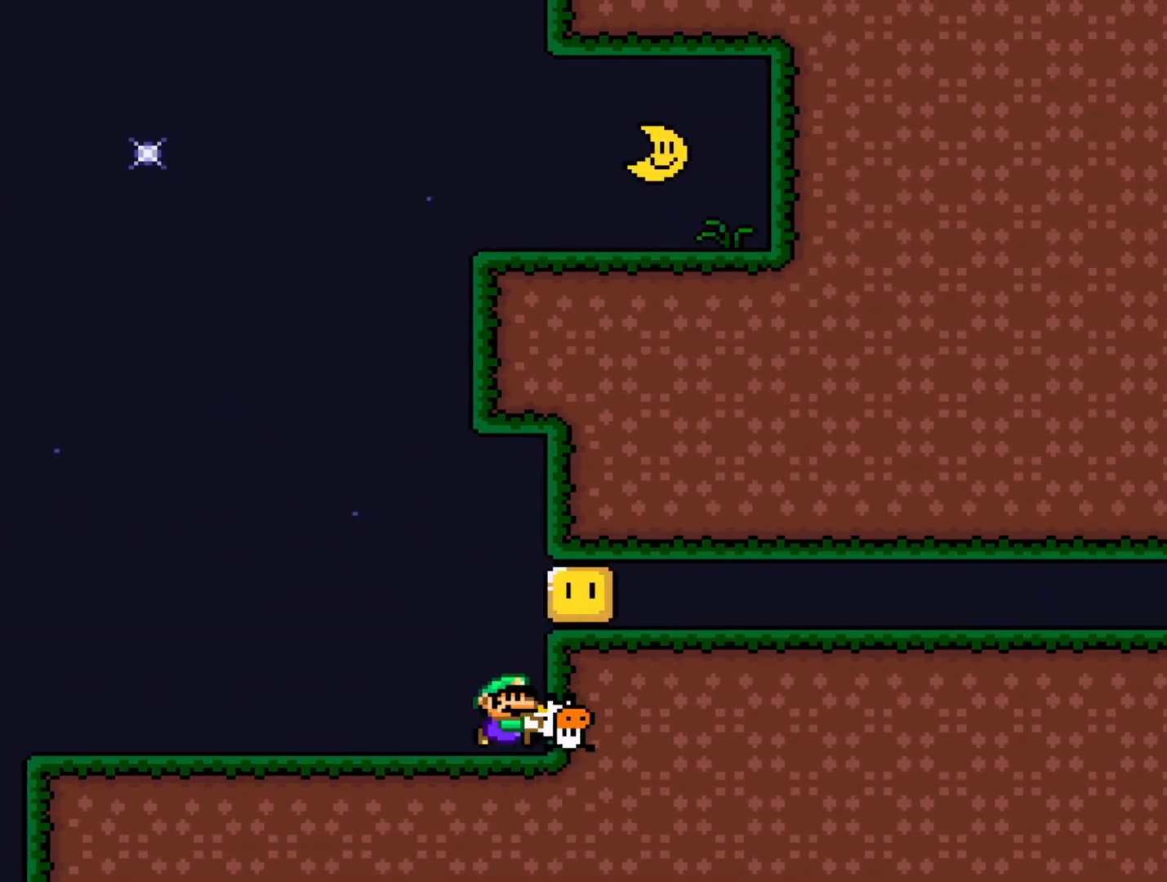
{"buttons": ["Y"], "events": [[33, "DPAD_RIGHT", "up"], [183, "B", "down"], [217, "DPAD_RIGHT", "down"], [267, "B", "up"], [317, "Y", "up"], [367, "DPAD_RIGHT", "up"], [450, "Y", "down"]]}
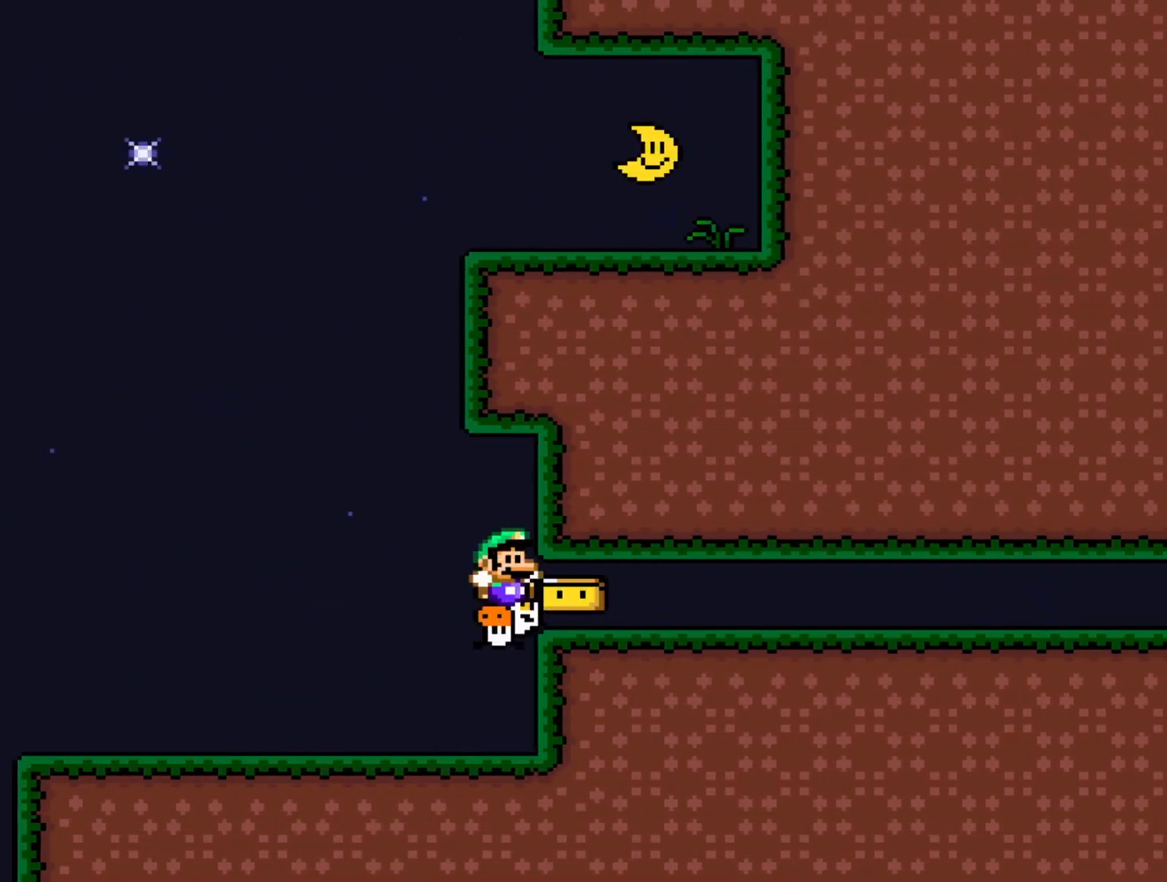
{"buttons": ["Y", "DPAD_RIGHT"], "events": [[333, "B", "down"], [383, "B", "up"], [483, "DPAD_RIGHT", "down"]]}
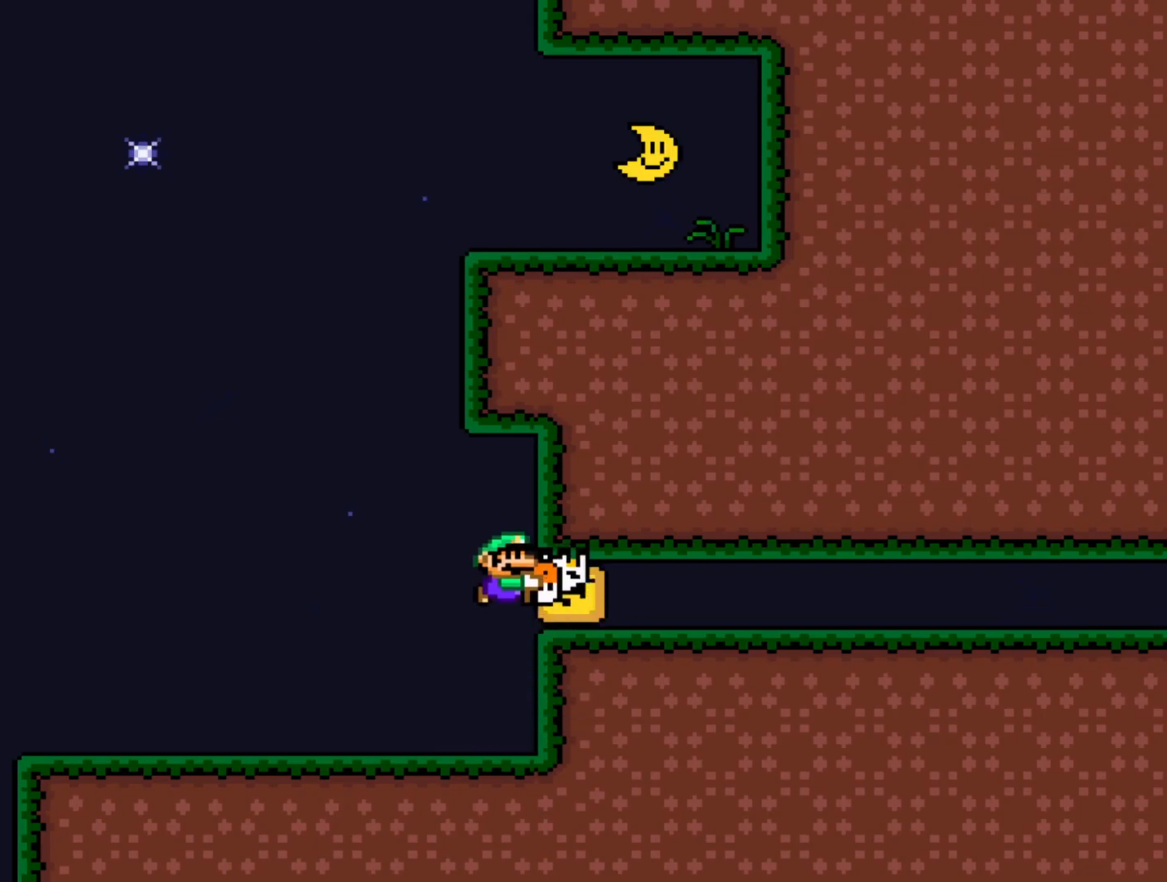
{"buttons": ["Y", "DPAD_RIGHT"], "events": []}
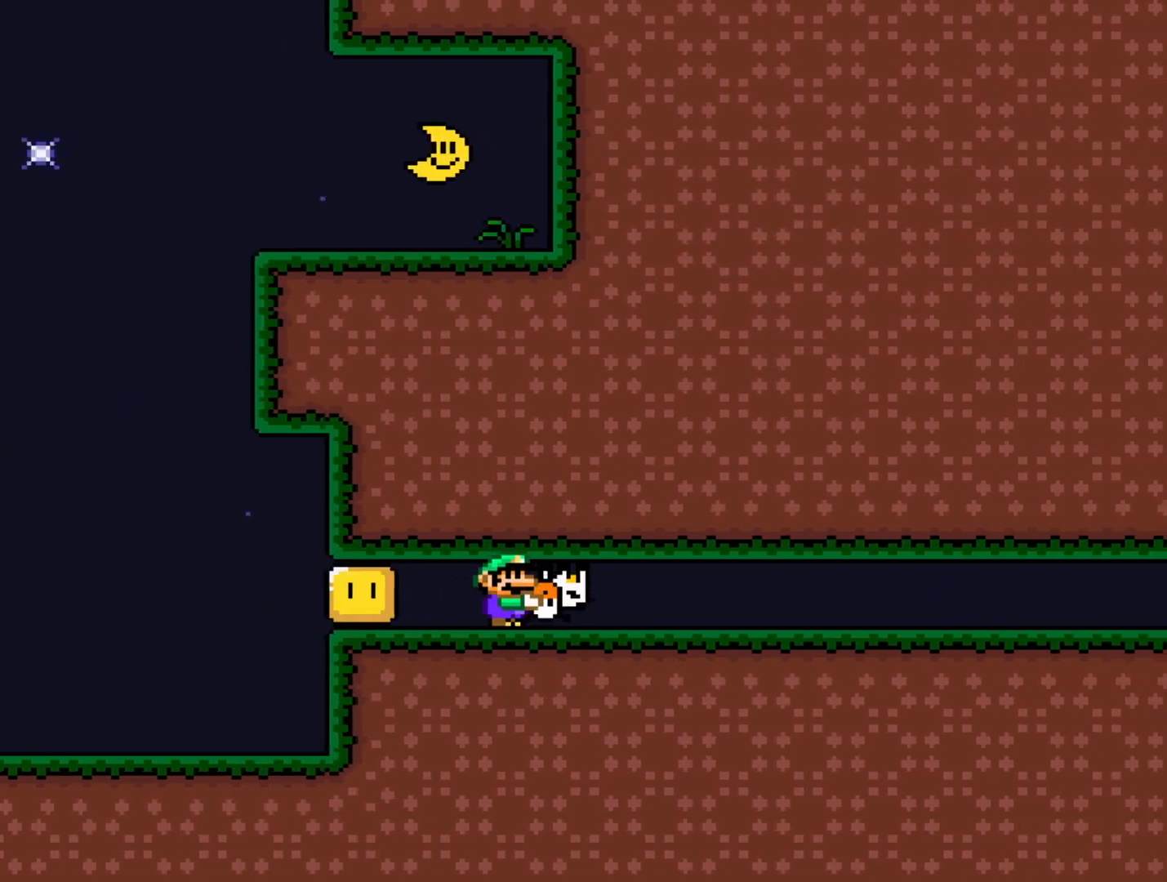
{"buttons": ["Y", "DPAD_RIGHT"], "events": []}
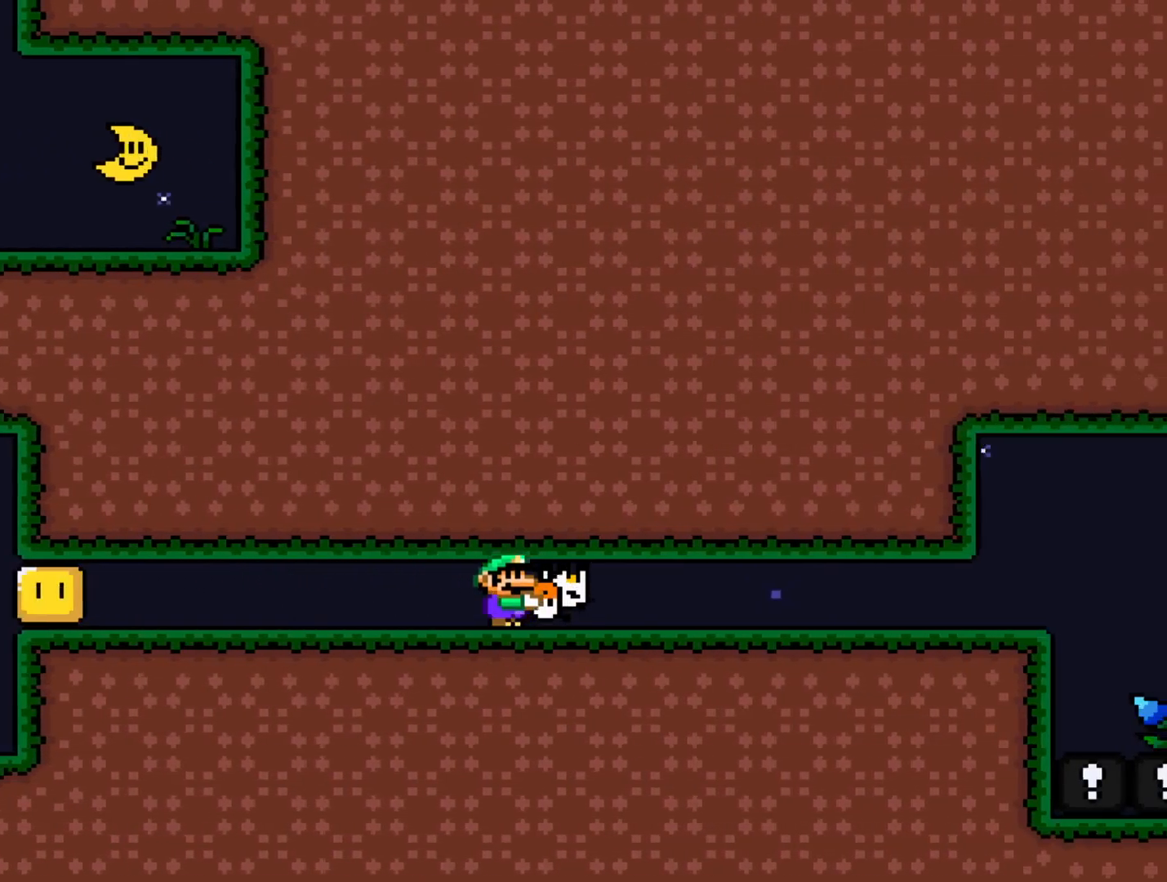
{"buttons": ["Y", "DPAD_RIGHT"], "events": []}
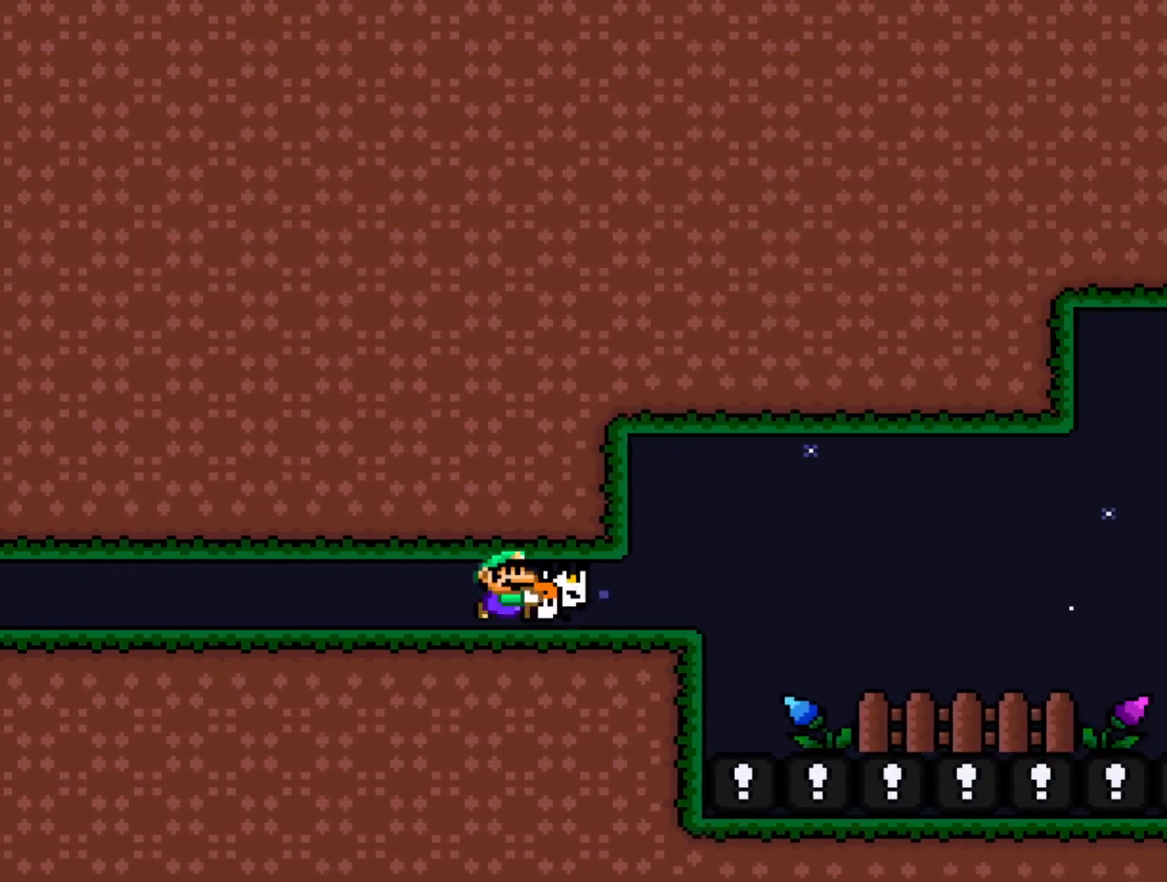
{"buttons": ["DPAD_RIGHT"], "events": [[83, "DPAD_RIGHT", "up"], [183, "DPAD_LEFT", "down"], [350, "DPAD_LEFT", "up"], [417, "DPAD_RIGHT", "down"], [500, "Y", "up"]]}
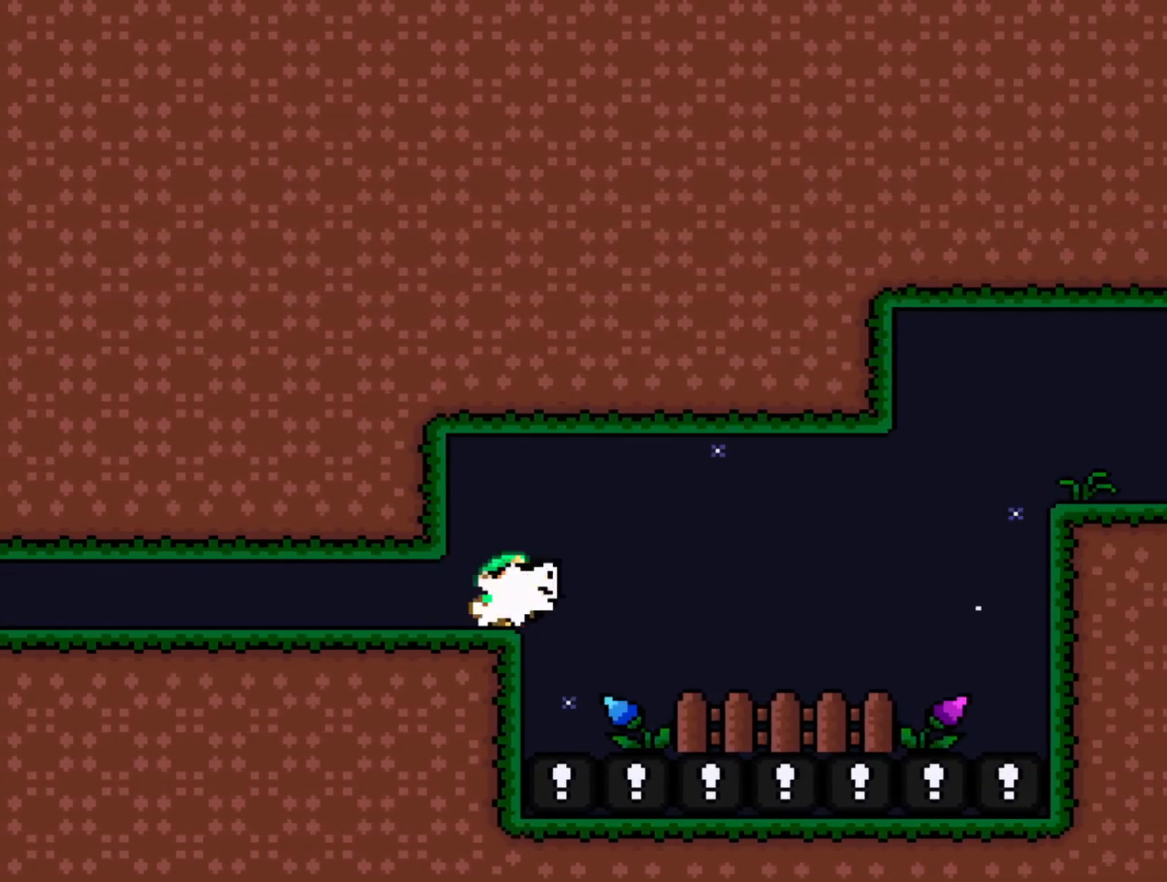
{"buttons": ["Y"]}
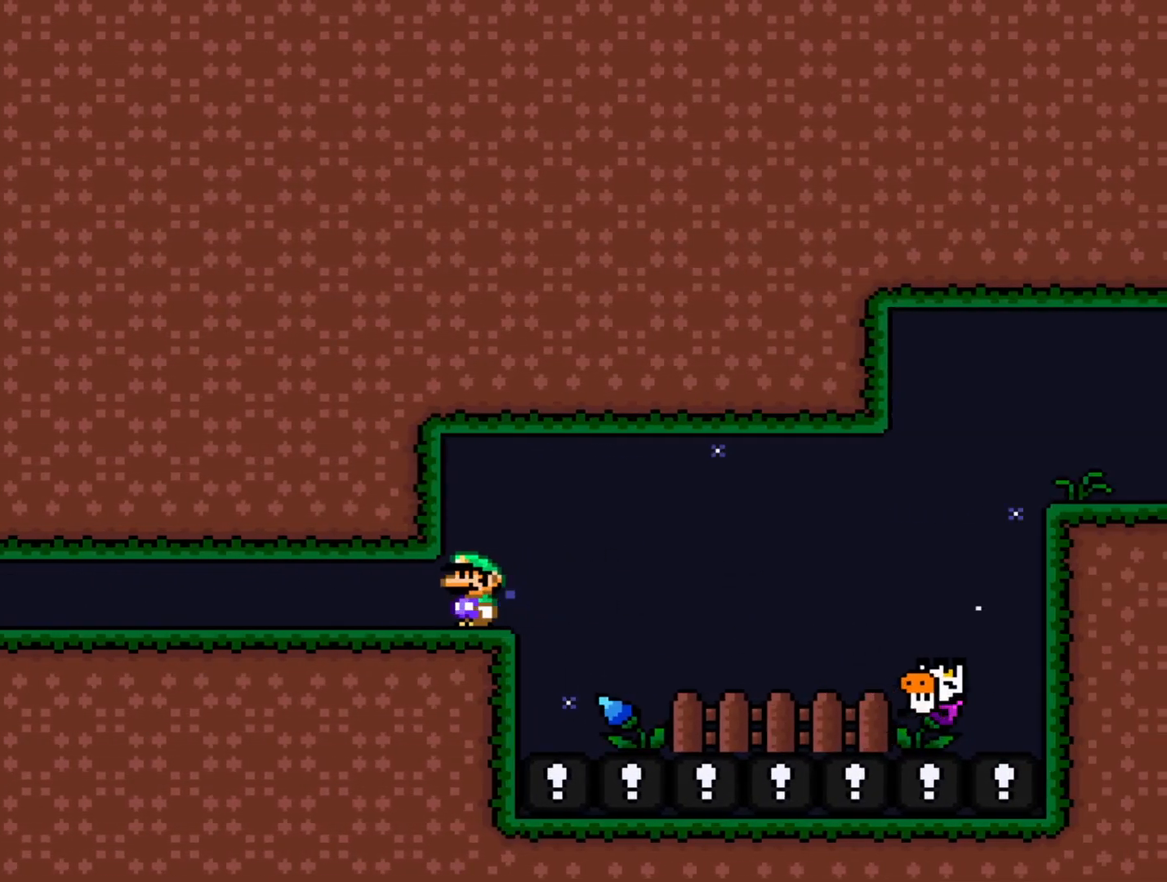
{"buttons": ["Y"], "events": []}
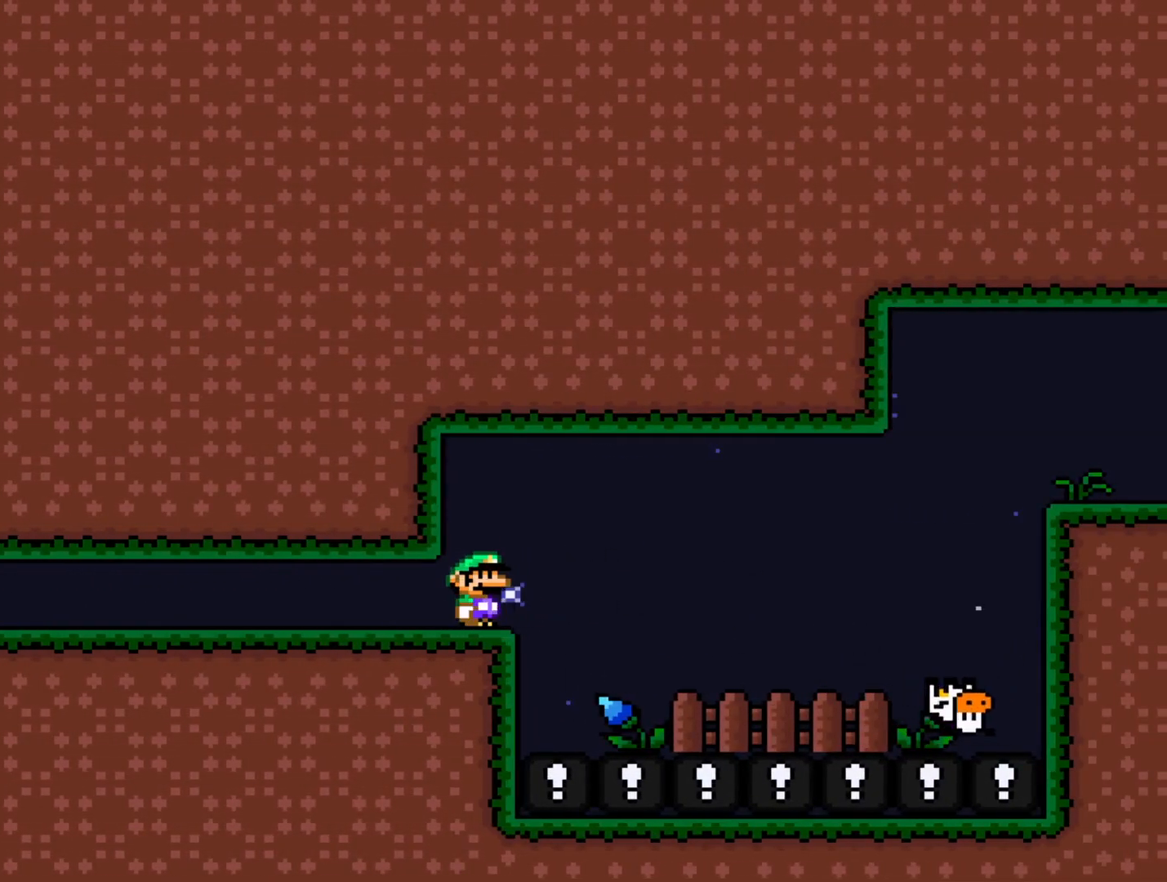
{"buttons": ["B", "Y", "DPAD_DOWN"], "events": [[417, "B", "down"], [450, "DPAD_DOWN", "down"]]}
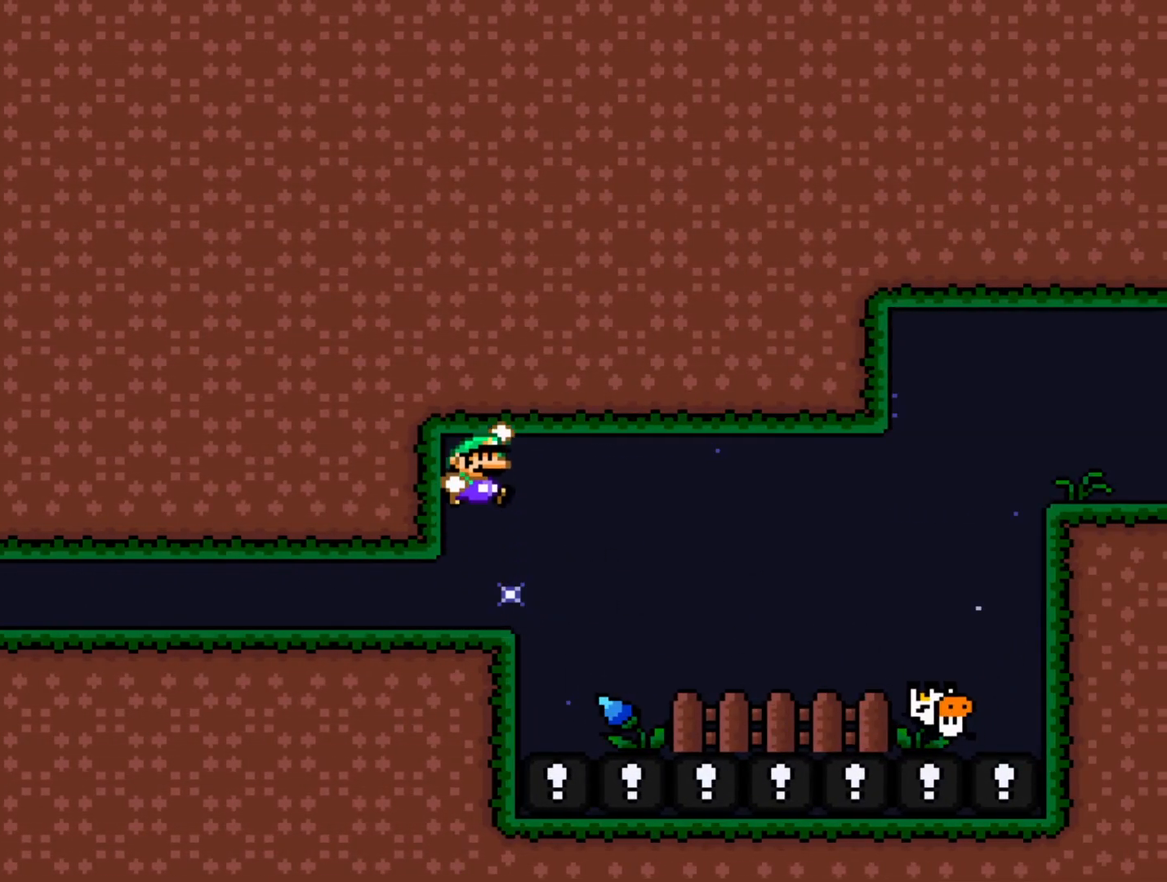
{"buttons": ["B", "Y", "DPAD_DOWN"], "events": [[117, "B", "up"], [383, "B", "down"]]}
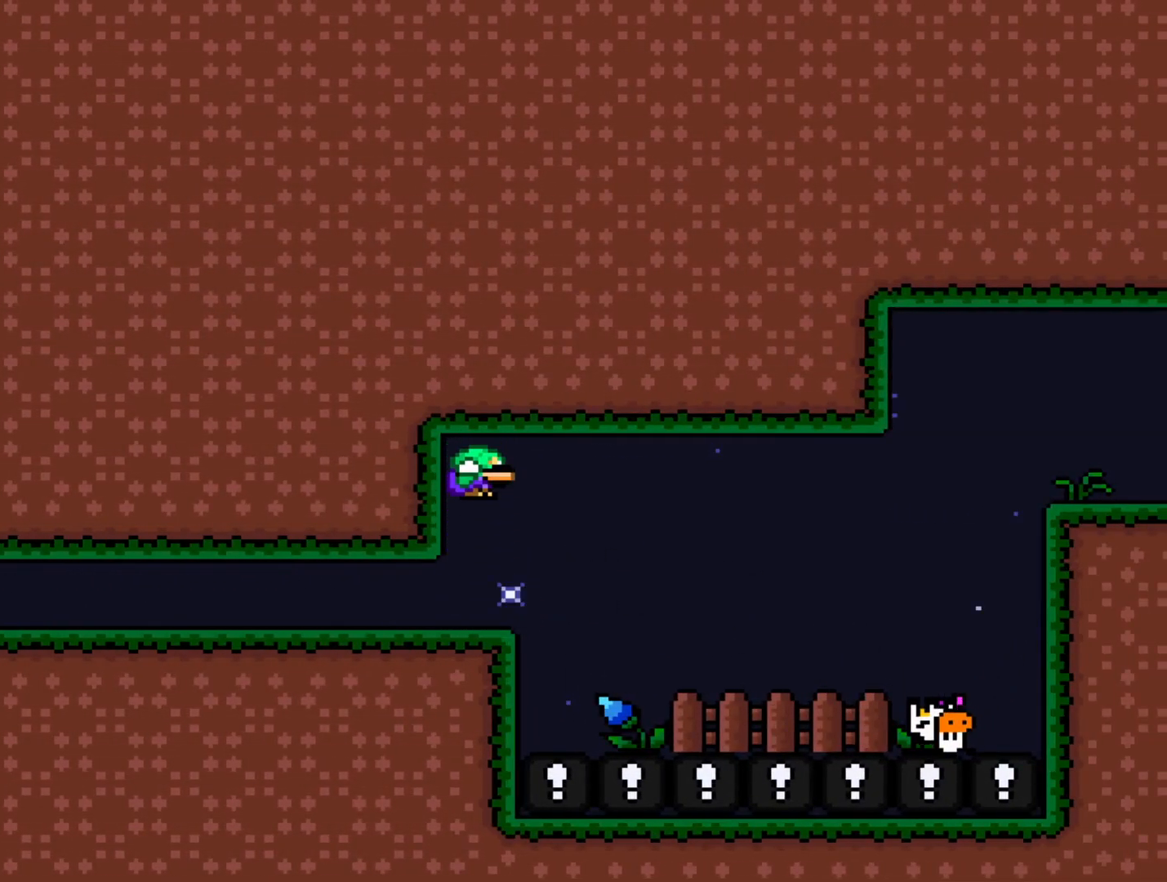
{"buttons": ["B", "Y", "DPAD_DOWN"], "events": [[100, "B", "up"], [333, "B", "down"]]}
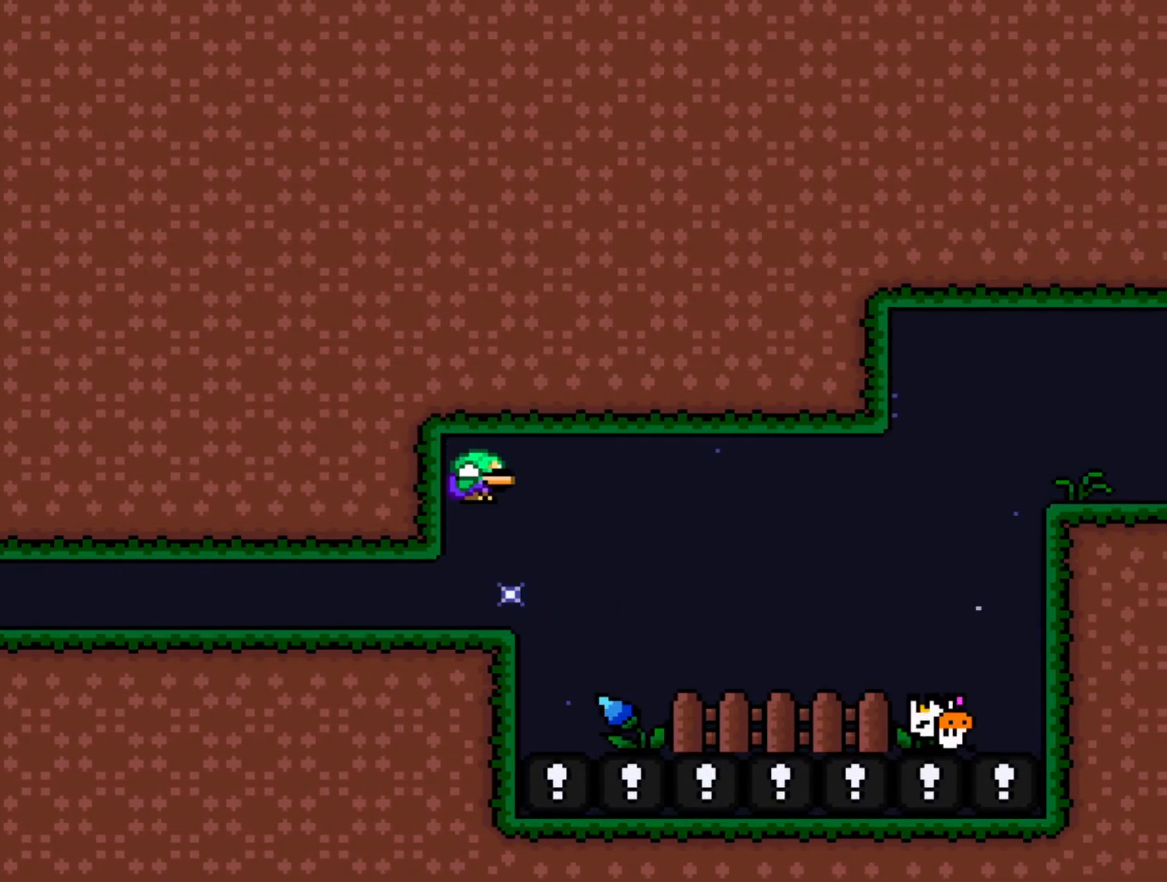
{"buttons": ["Y", "DPAD_DOWN"], "events": [[33, "B", "up"], [283, "B", "down"], [483, "B", "up"]]}
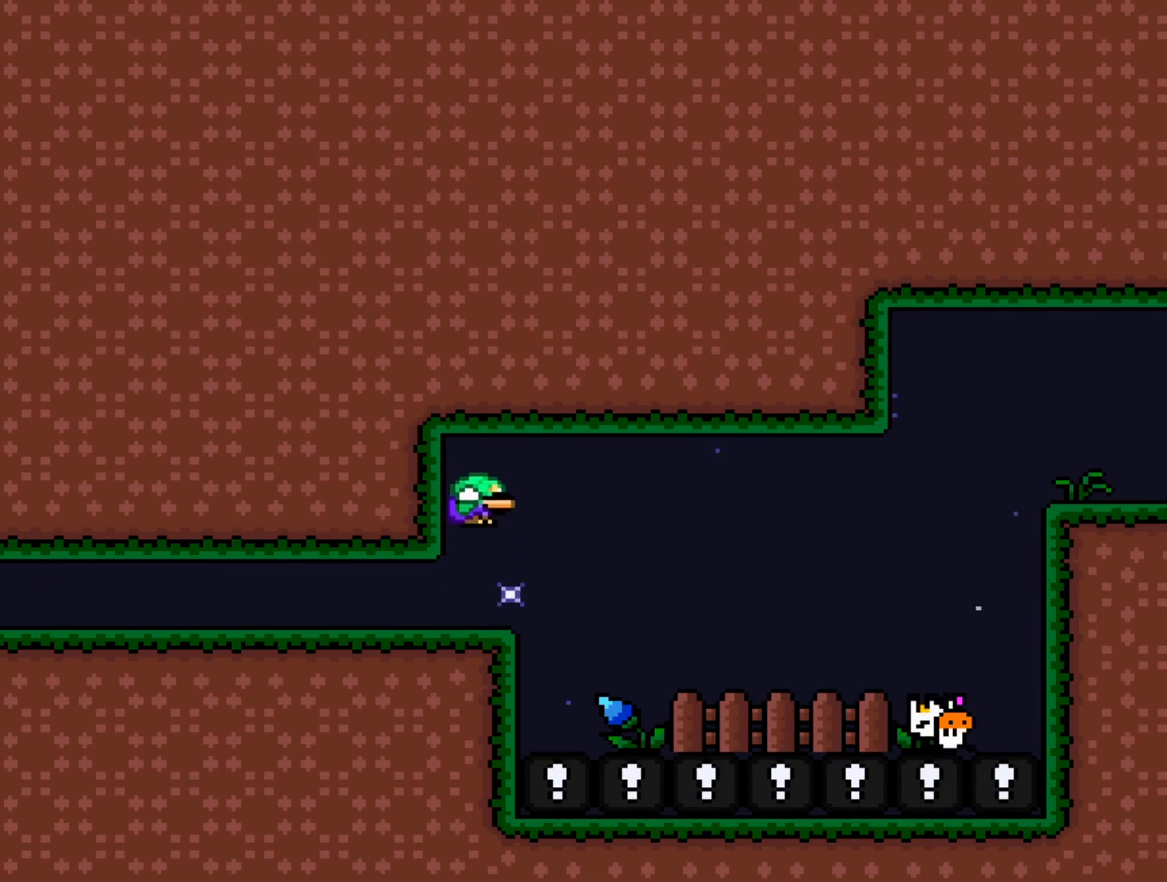
{"buttons": ["Y", "DPAD_DOWN"], "events": [[250, "B", "down"], [450, "B", "up"]]}
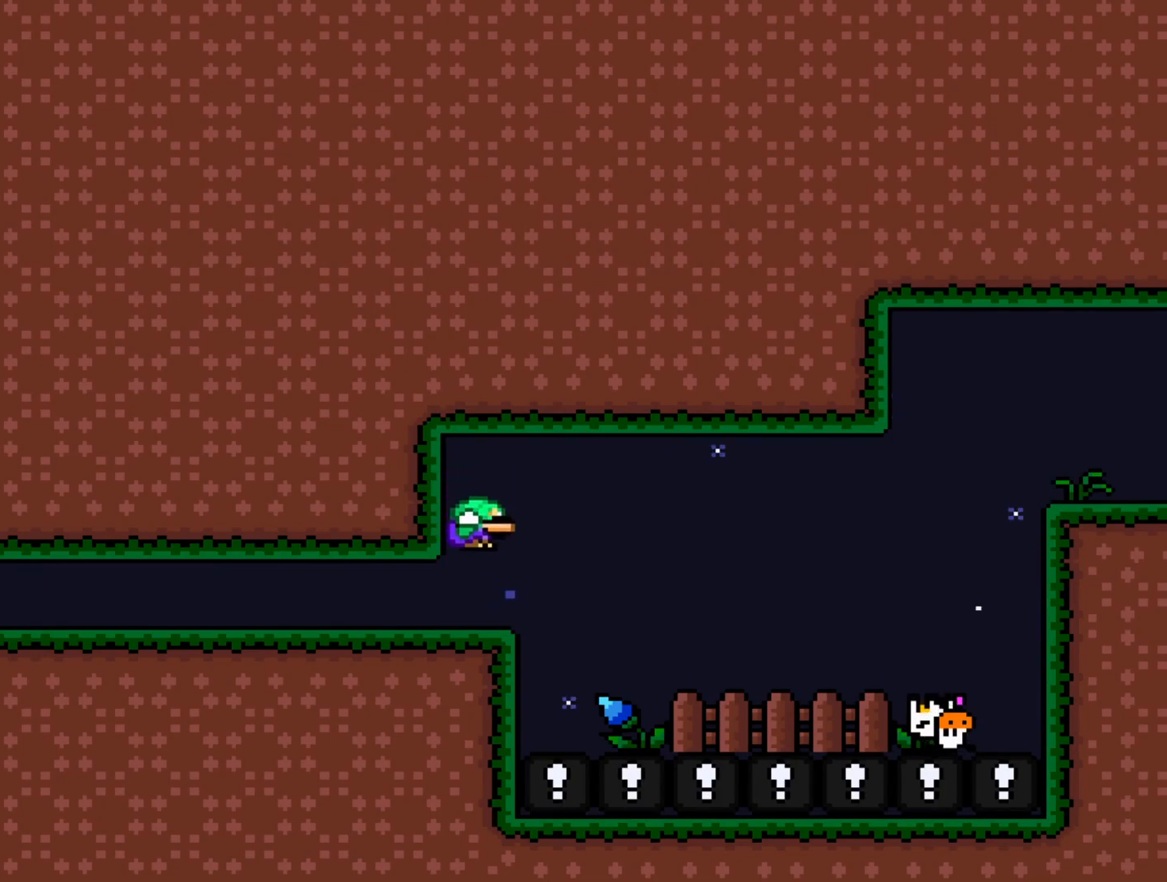
{"buttons": ["Y", "DPAD_DOWN"], "events": [[217, "B", "down"], [450, "B", "up"]]}
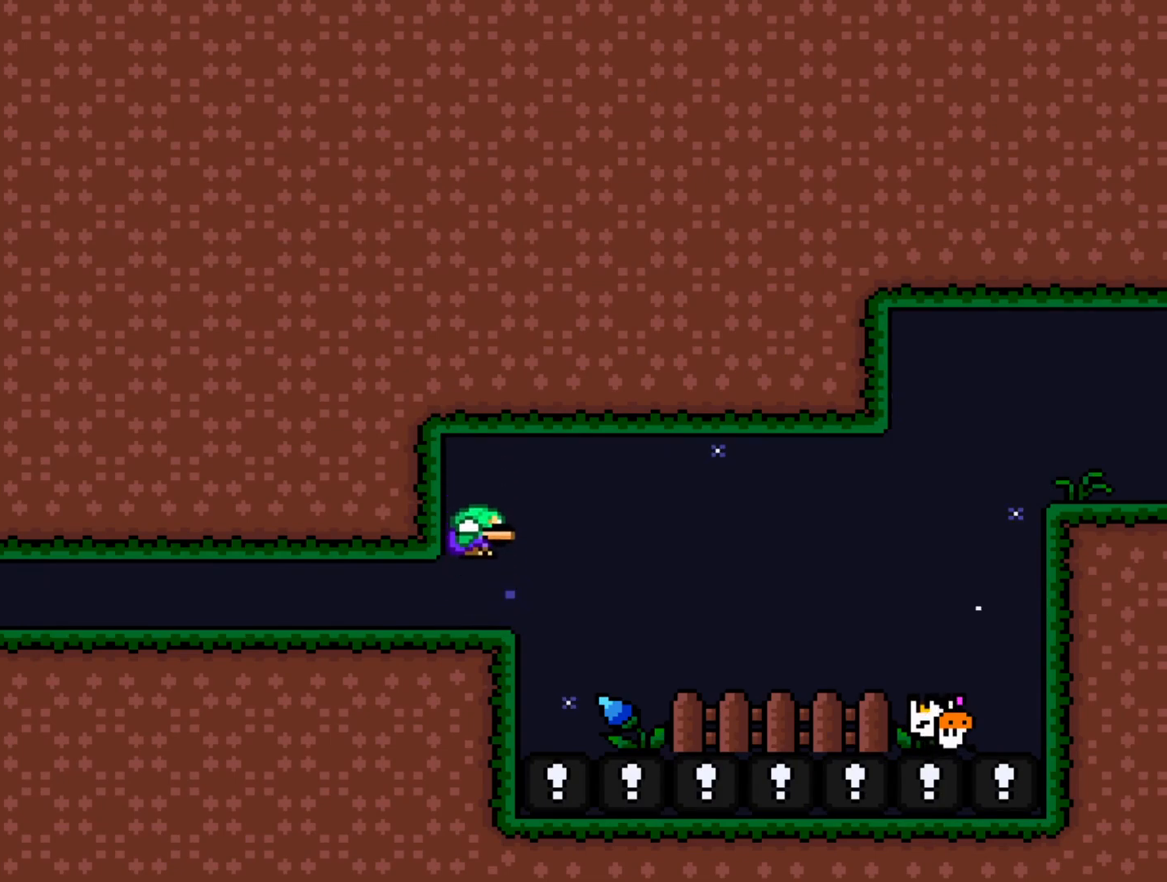
{"buttons": ["Y", "DPAD_DOWN"], "events": [[183, "B", "down"], [450, "B", "up"]]}
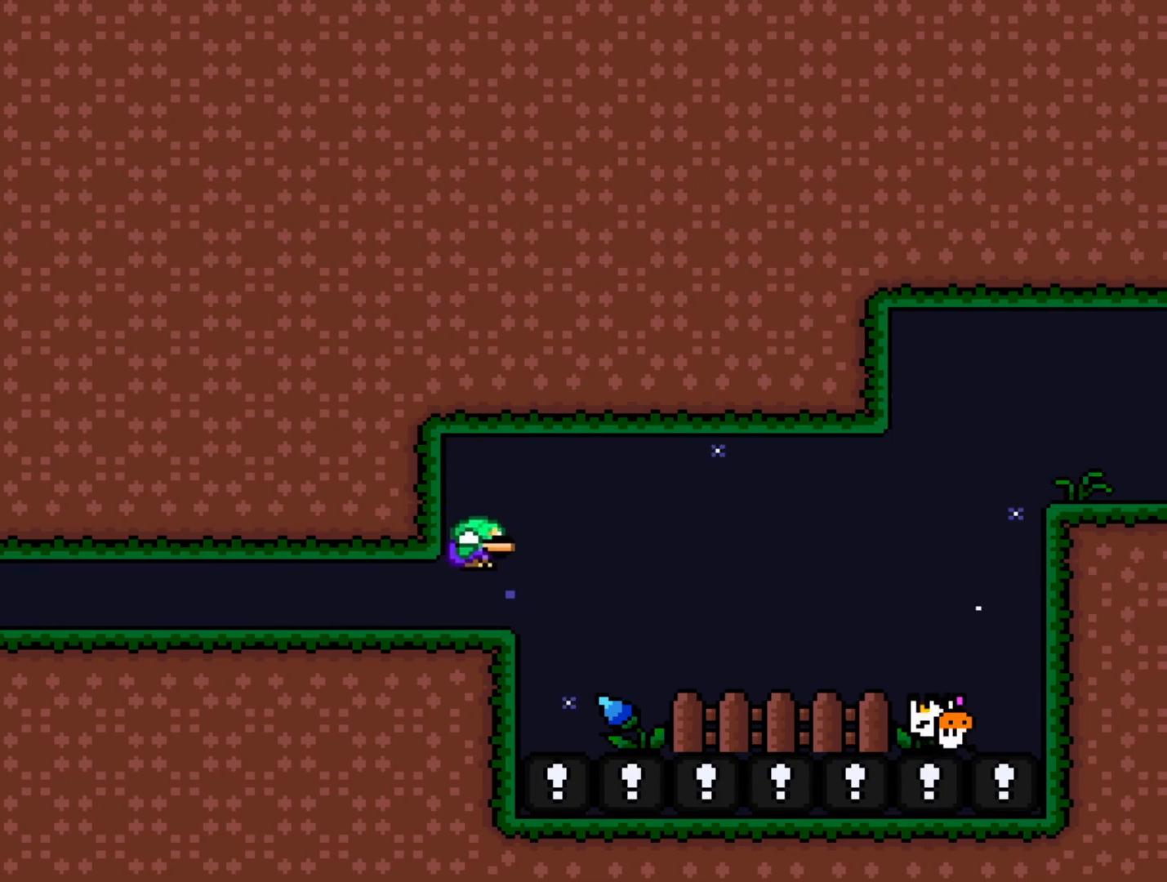
{"buttons": ["Y", "DPAD_DOWN"], "events": [[150, "B", "down"], [417, "B", "up"]]}
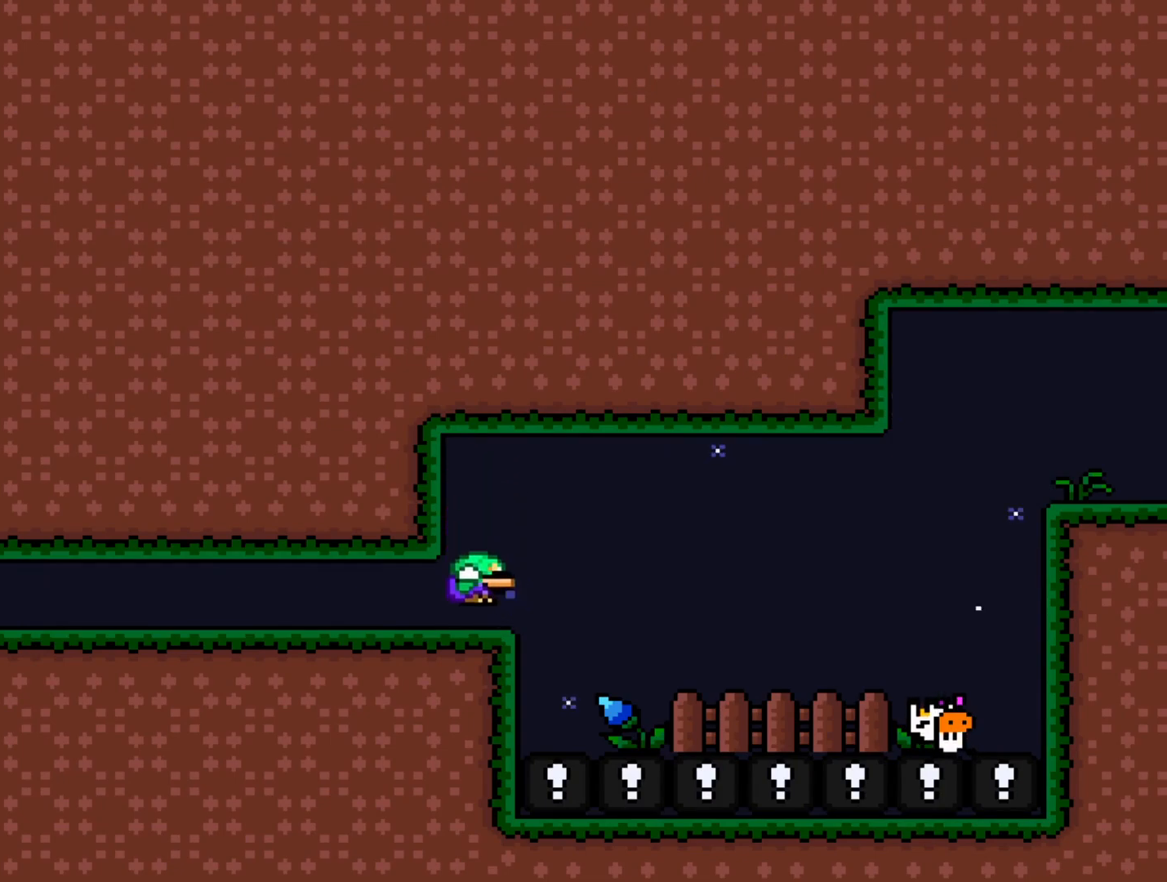
{"buttons": ["Y", "DPAD_DOWN"], "events": [[100, "B", "down"], [367, "B", "up"]]}